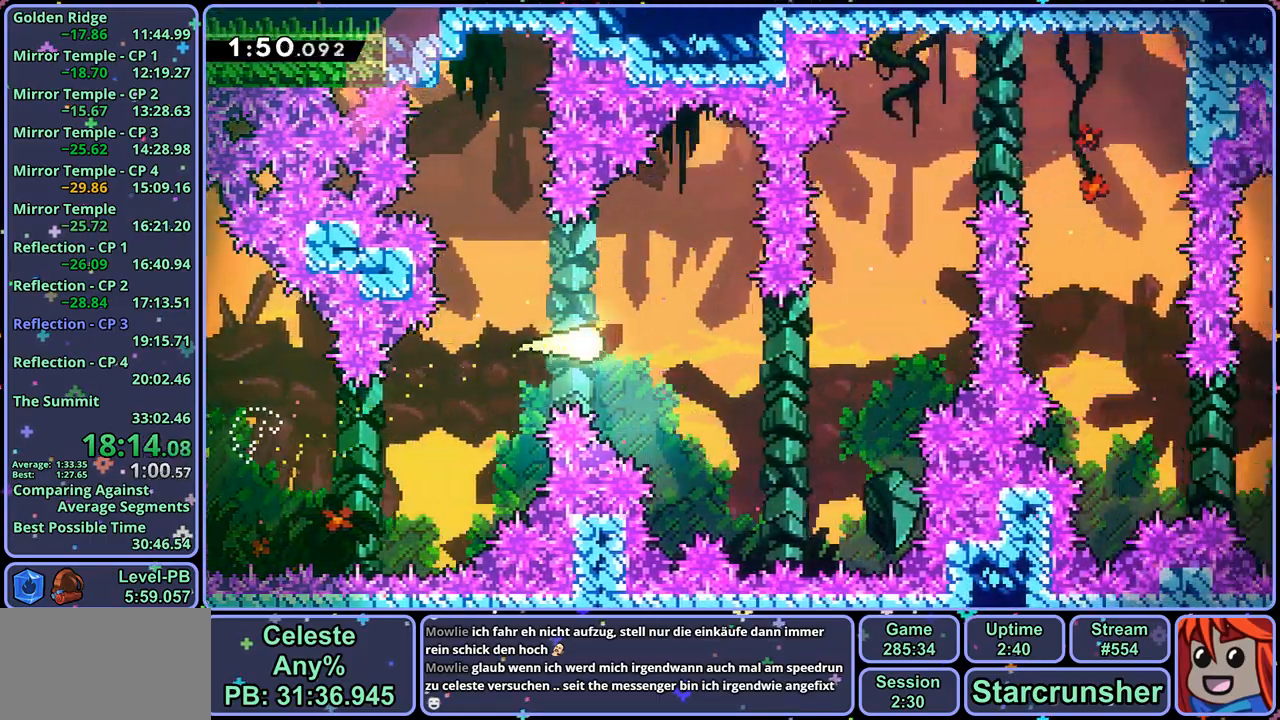
Gameplay with a controller (PlayStation layout); each line is a JSON object with the inputs held at the frame after it. "events" lists button and stick changes between this image and that frame as [ms after this image, input, new state], when the widget could be followed in between.
{"buttons": [], "left_stick": "up-right", "right_stick": "center", "events": [[200, "left_stick", "up-right"]]}
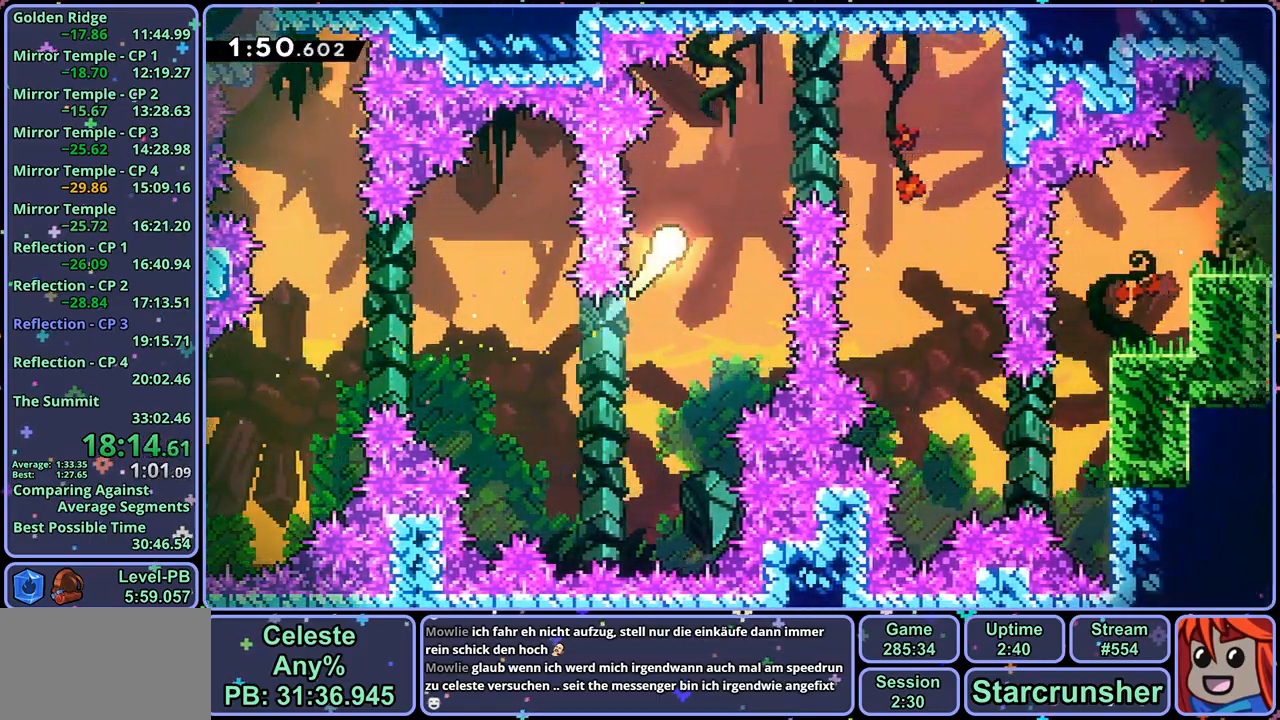
{"buttons": [], "left_stick": "down", "right_stick": "center", "events": [[200, "left_stick", "down-right"], [400, "left_stick", "down"]]}
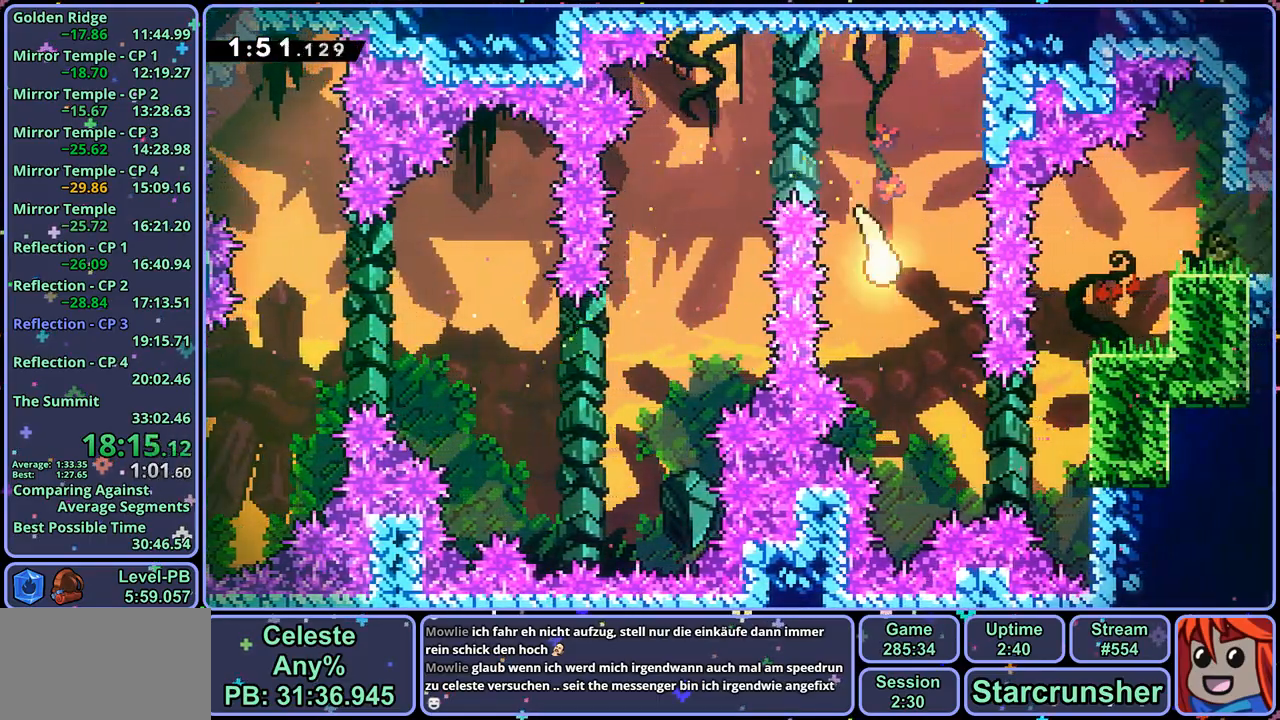
{"buttons": ["CROSS", "L1"], "left_stick": "right", "right_stick": "center", "events": [[167, "left_stick", "right"], [217, "R1", "down"], [250, "L1", "down"], [350, "R1", "up"], [467, "CROSS", "down"]]}
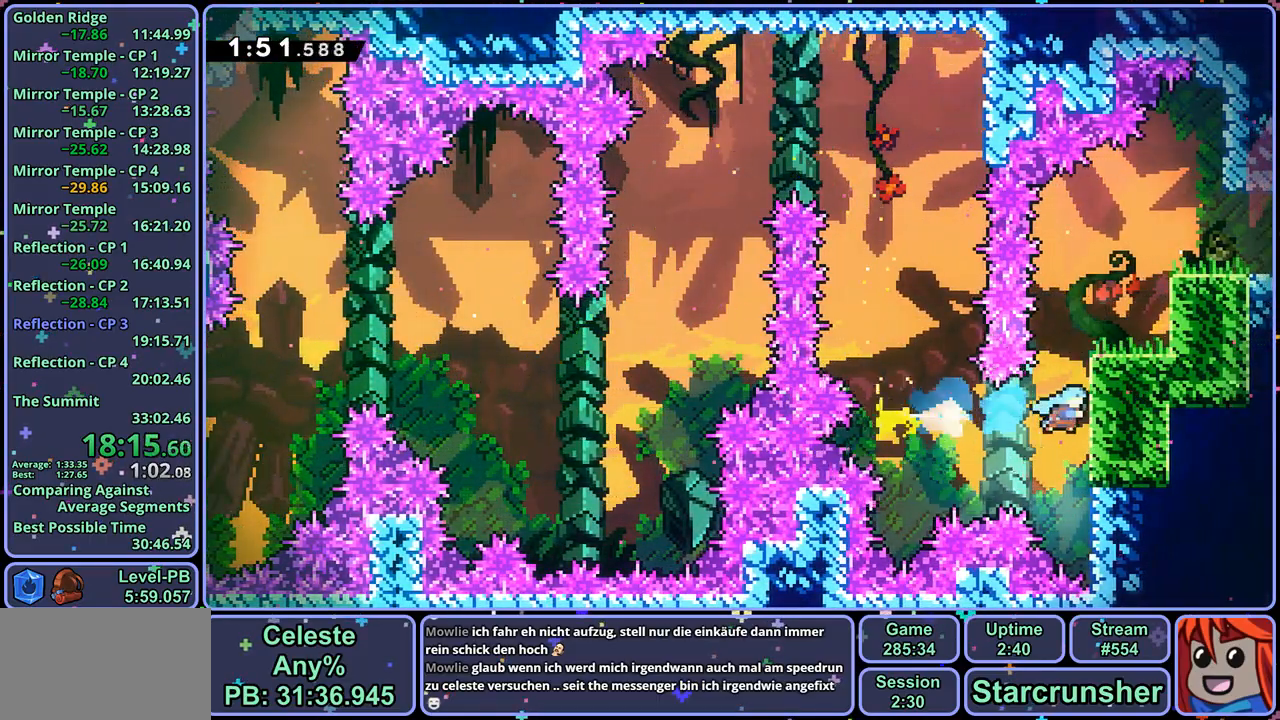
{"buttons": ["CROSS"], "left_stick": "down-right", "right_stick": "center", "events": [[233, "CROSS", "up"], [317, "L1", "up"], [350, "left_stick", "down-right"], [467, "CROSS", "down"]]}
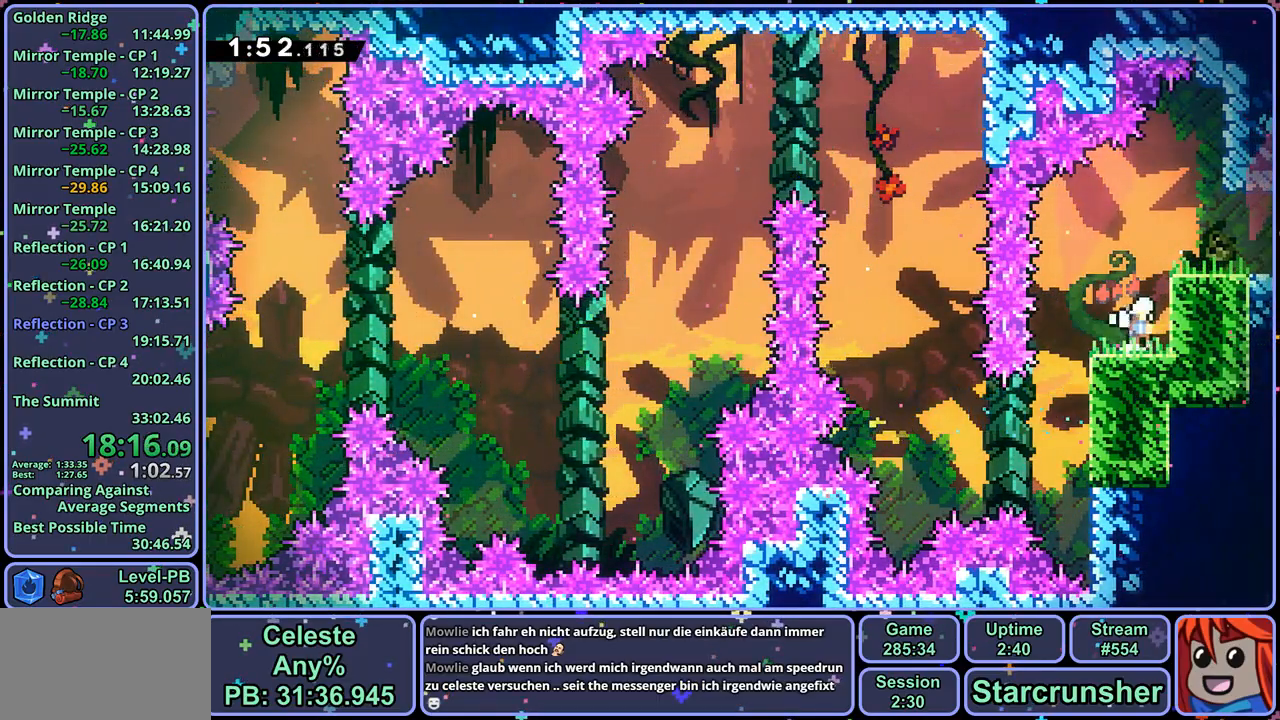
{"buttons": ["CROSS", "R1"], "left_stick": "down-right", "right_stick": "center", "events": [[267, "R1", "down"], [283, "CROSS", "up"], [483, "CROSS", "down"]]}
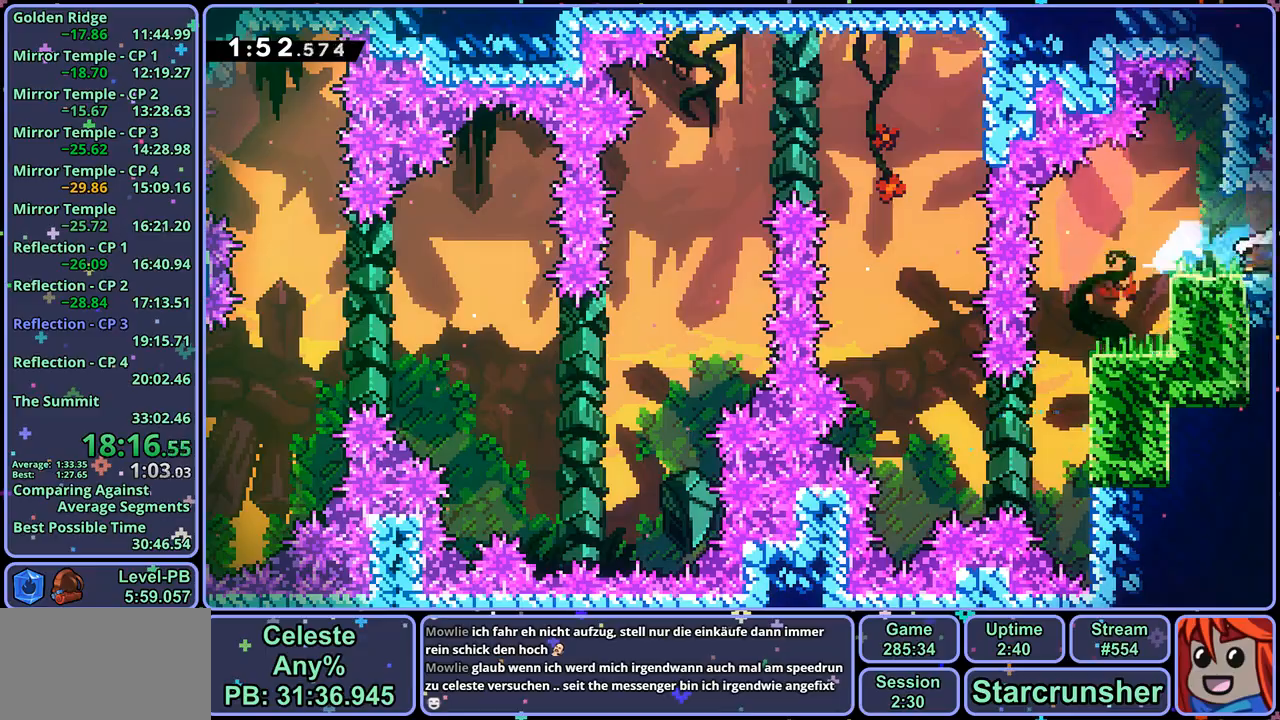
{"buttons": [], "left_stick": "down-right", "right_stick": "center", "events": [[133, "R1", "up"], [250, "CROSS", "up"]]}
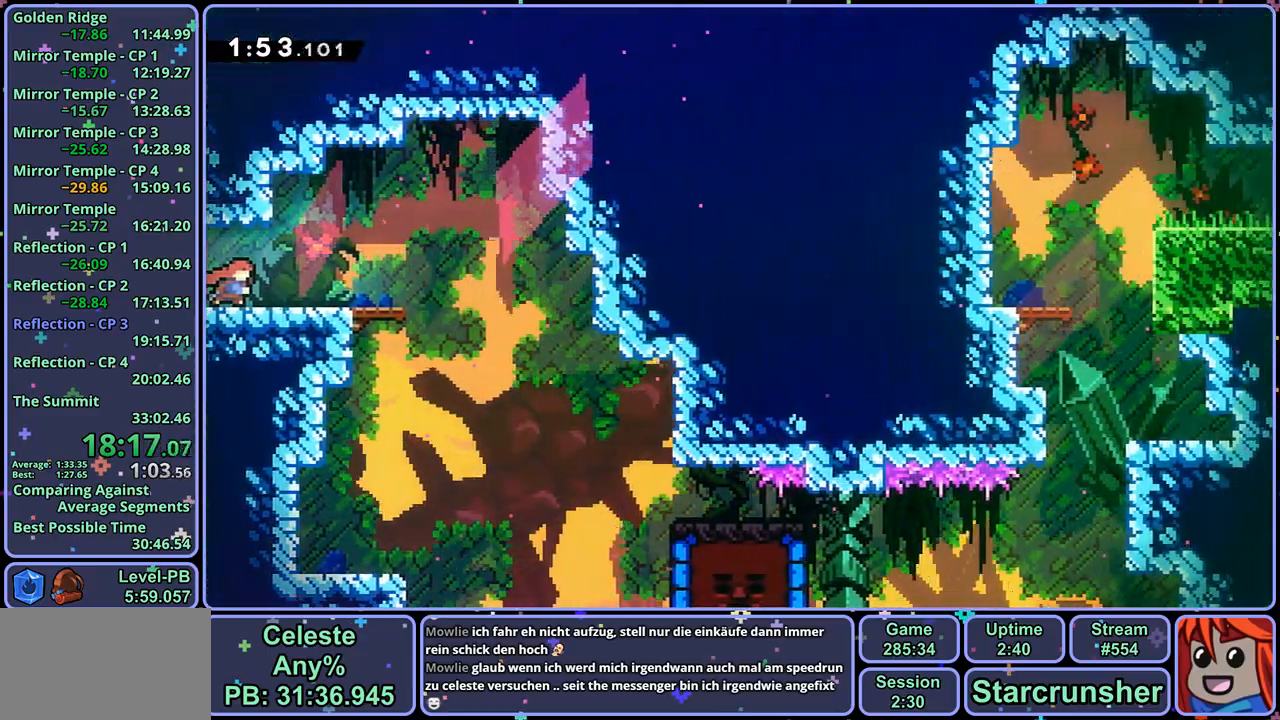
{"buttons": [], "left_stick": "down-right", "right_stick": "center", "events": [[100, "CROSS", "down"], [233, "R1", "down"], [250, "CROSS", "up"], [367, "R1", "up"]]}
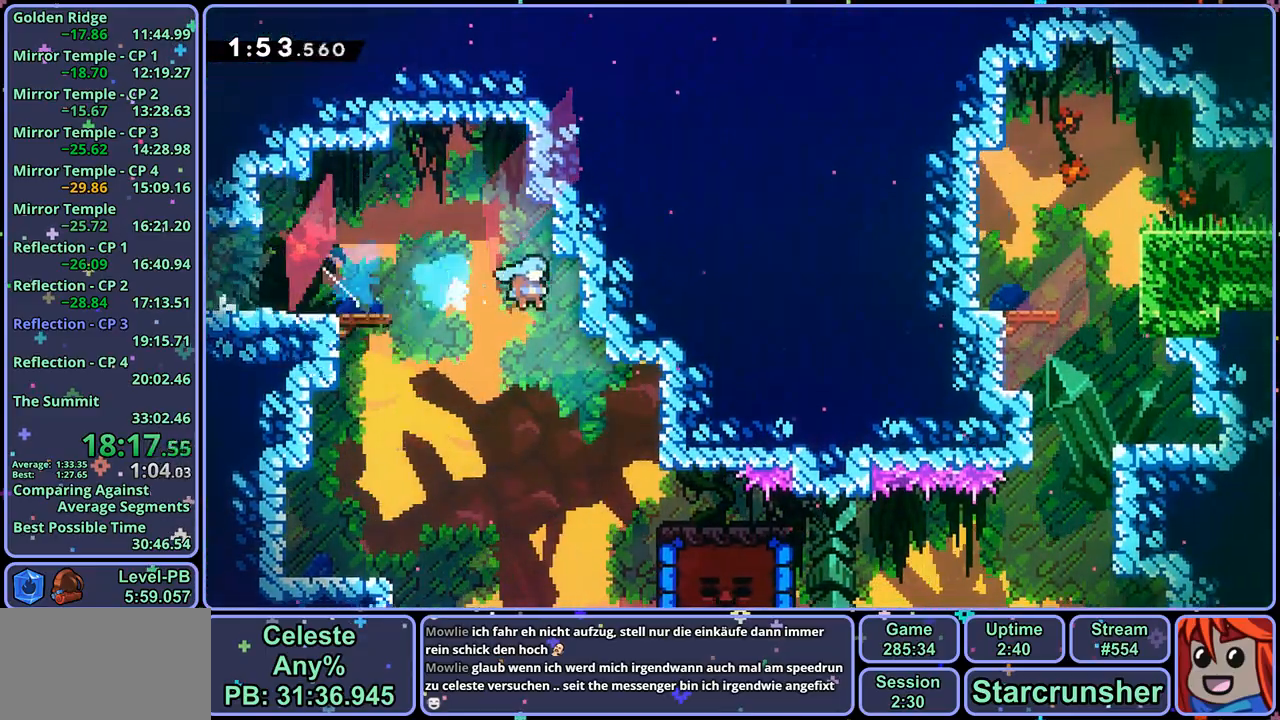
{"buttons": ["L1"], "left_stick": "right", "right_stick": "center", "events": [[250, "left_stick", "right"], [500, "L1", "down"]]}
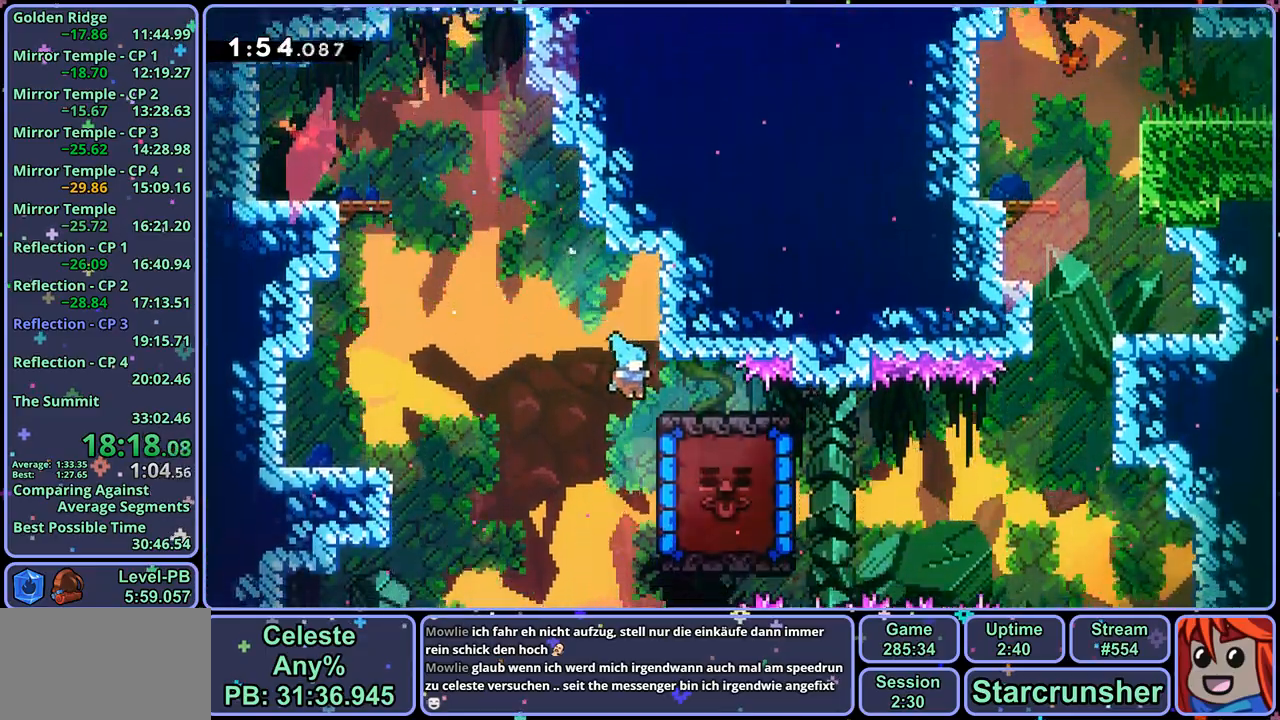
{"buttons": [], "left_stick": "down-right", "right_stick": "center", "events": [[67, "CROSS", "down"], [117, "CROSS", "up"], [233, "L1", "up"], [233, "left_stick", "down-right"], [367, "R1", "down"], [500, "R1", "up"]]}
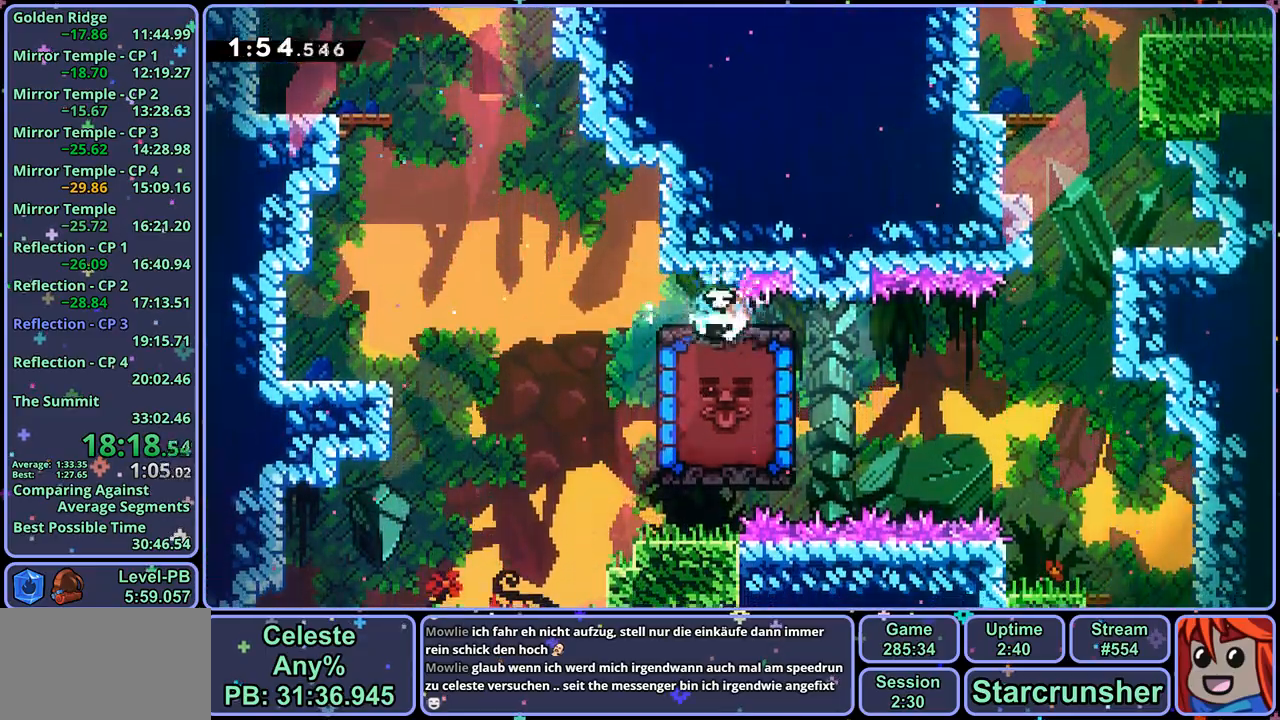
{"buttons": [], "left_stick": "down-right", "right_stick": "center", "events": [[167, "R1", "down"], [267, "R1", "up"]]}
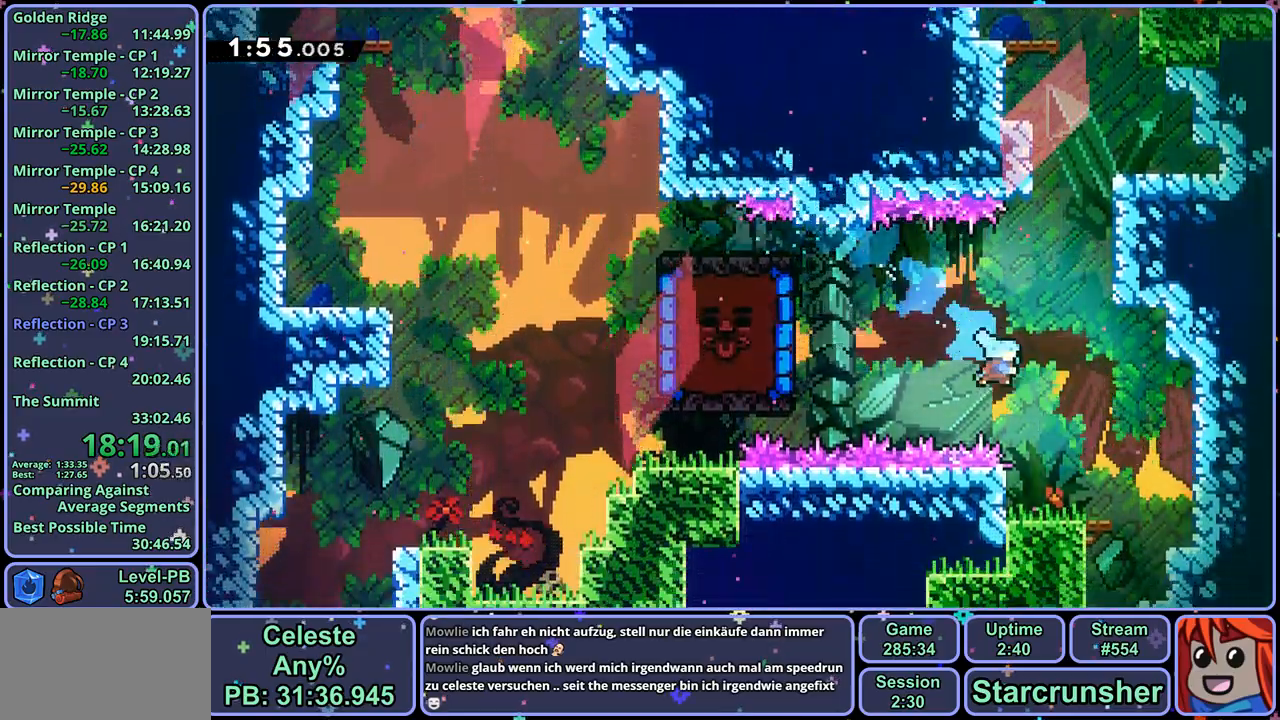
{"buttons": [], "left_stick": "down-left", "right_stick": "center", "events": [[283, "left_stick", "down-left"]]}
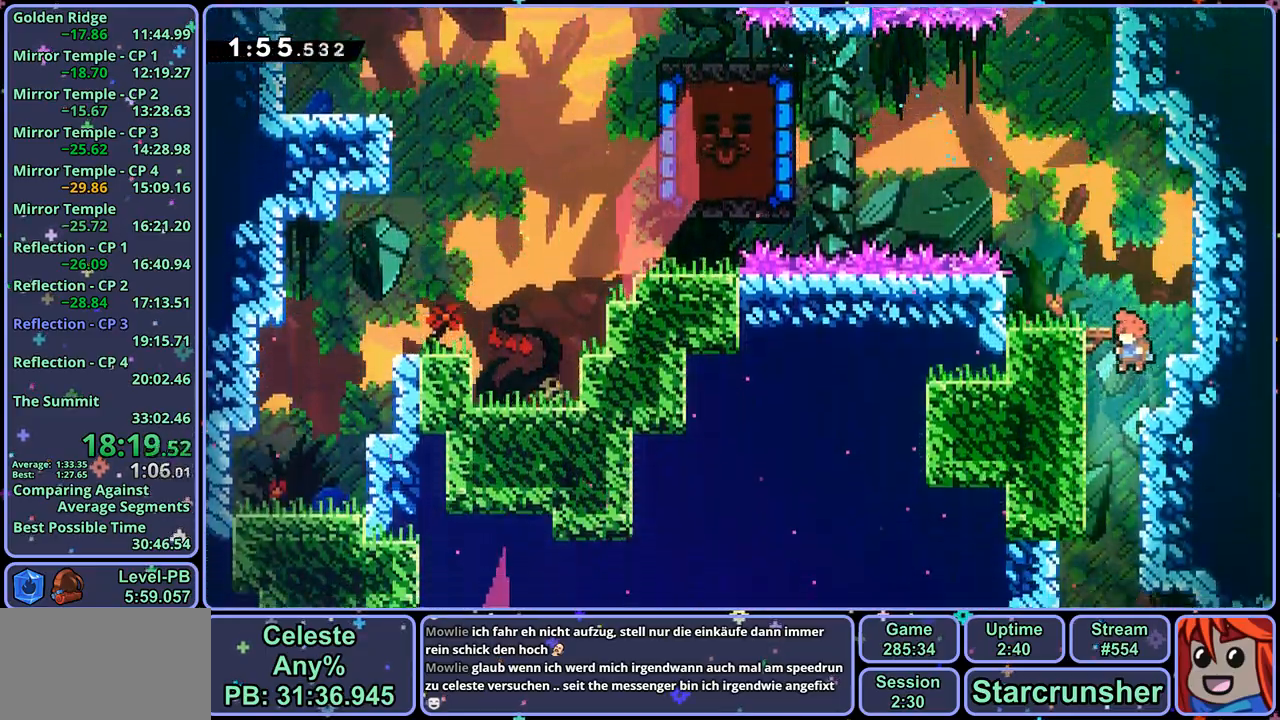
{"buttons": ["R1"], "left_stick": "right", "right_stick": "center", "events": [[117, "left_stick", "down"], [283, "left_stick", "down-right"], [433, "R1", "down"], [433, "left_stick", "right"]]}
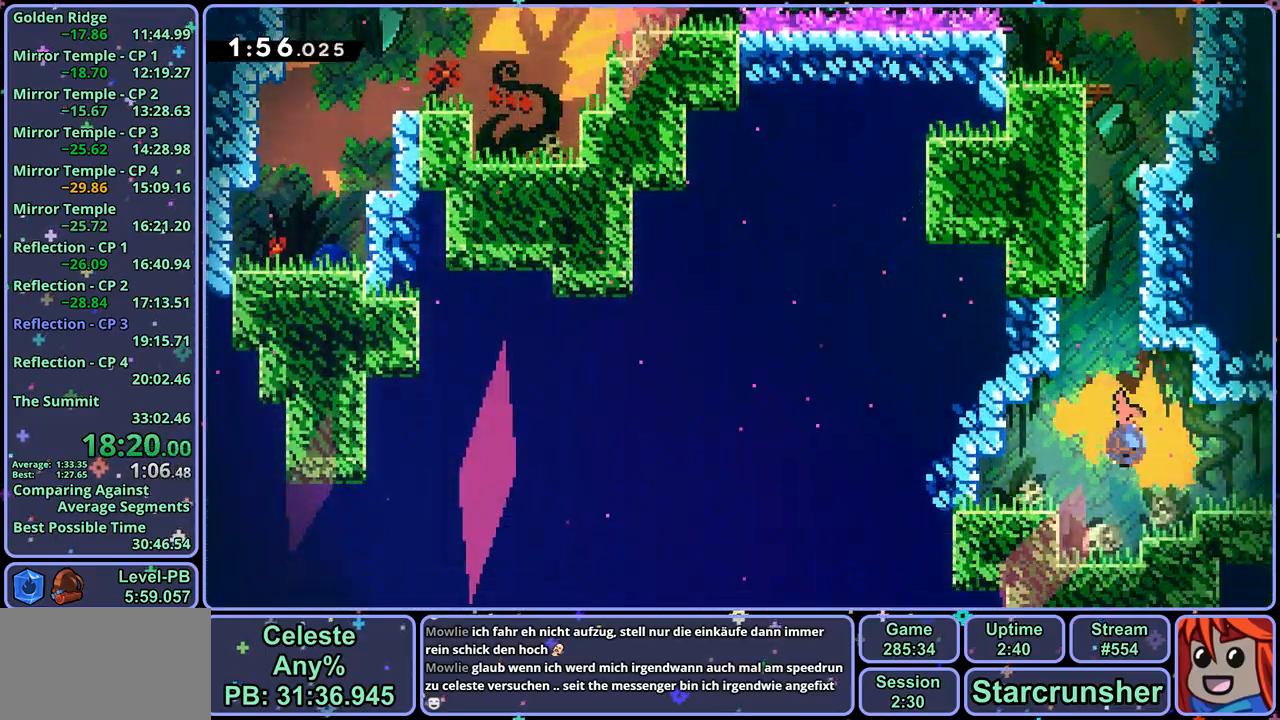
{"buttons": [], "left_stick": "right", "right_stick": "center", "events": [[67, "R1", "up"], [233, "left_stick", "center"], [333, "left_stick", "right"]]}
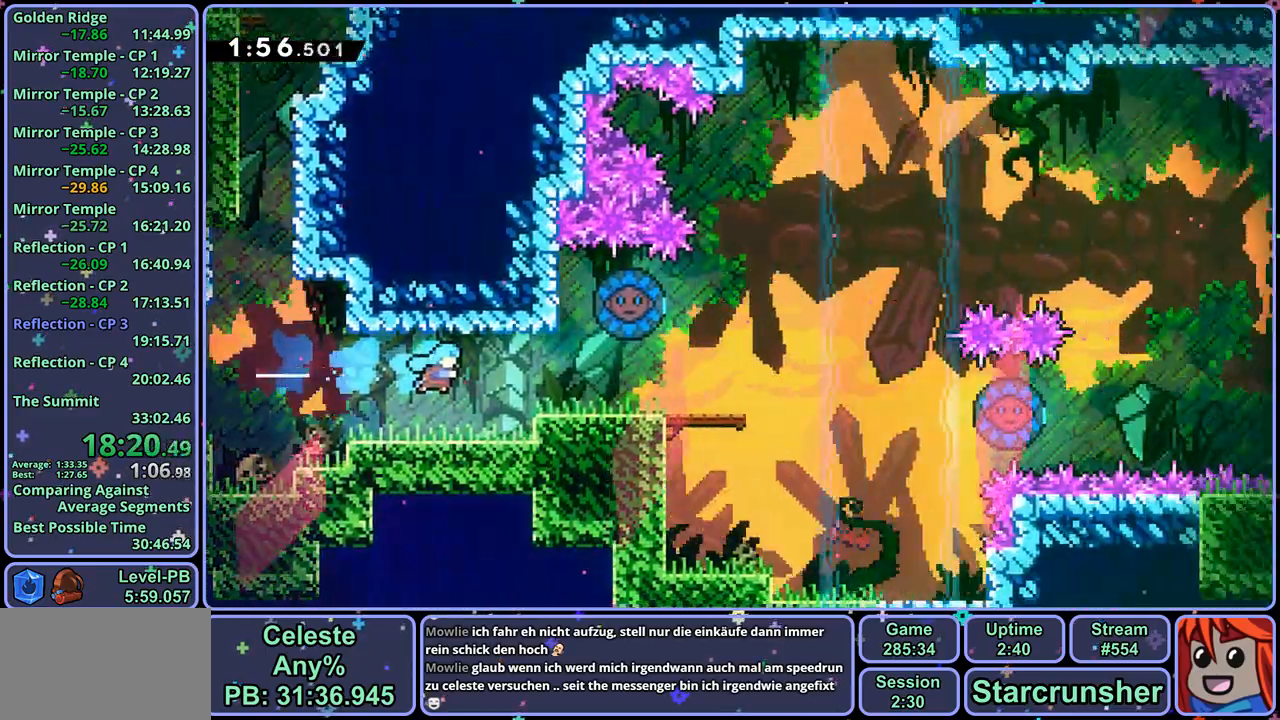
{"buttons": [], "left_stick": "right", "right_stick": "center", "events": [[417, "R1", "down"], [483, "R1", "up"]]}
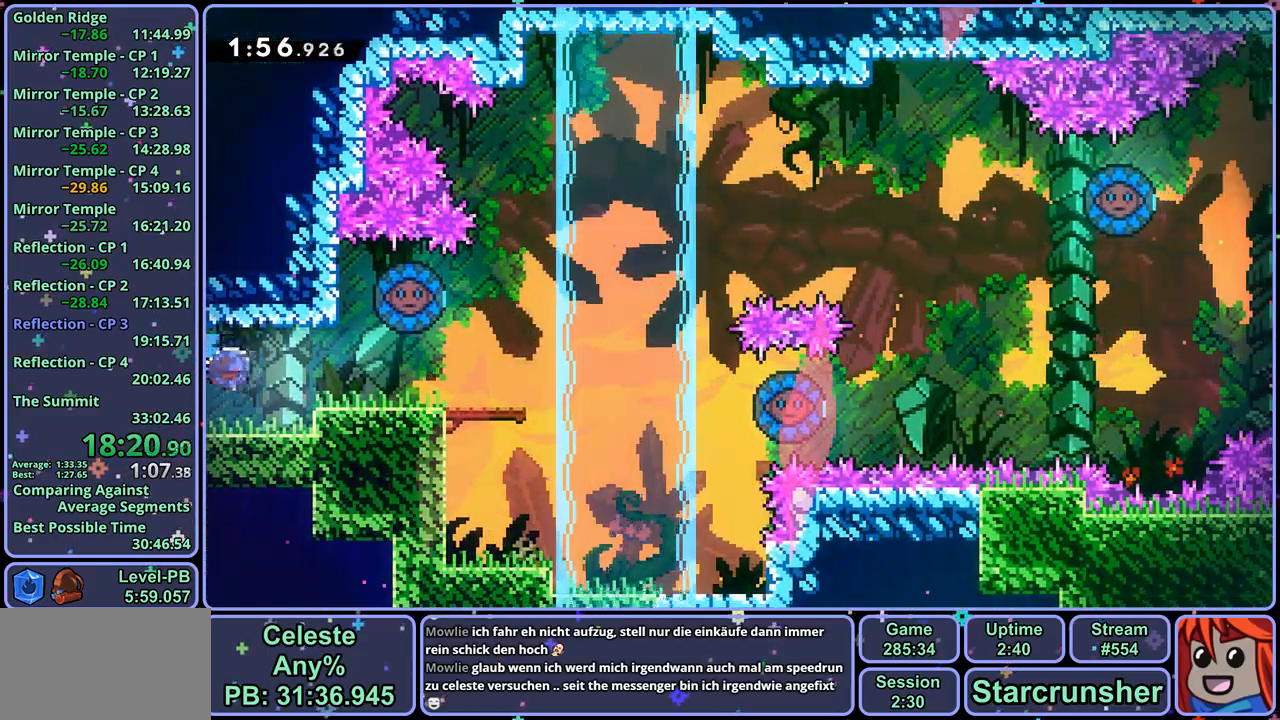
{"buttons": ["CROSS"], "left_stick": "right", "right_stick": "center", "events": [[333, "CROSS", "down"]]}
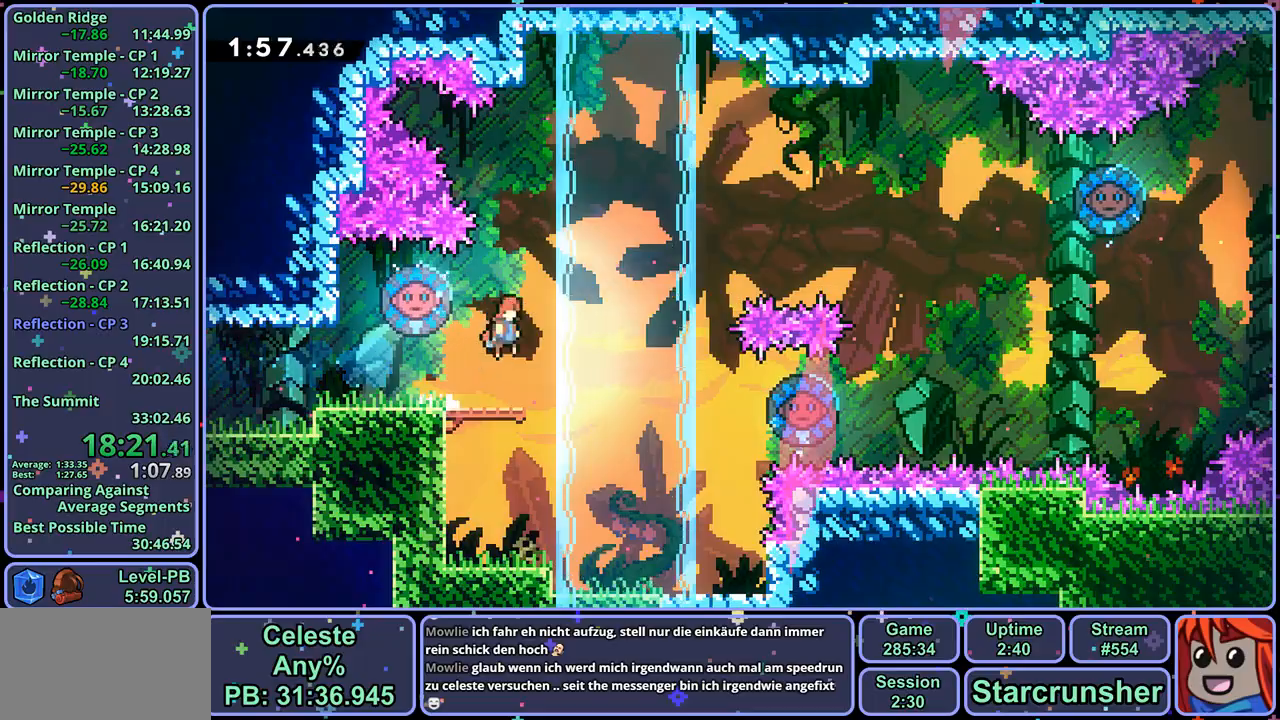
{"buttons": [], "left_stick": "right", "right_stick": "center", "events": [[50, "left_stick", "up-left"], [100, "CROSS", "up"], [133, "R1", "down"], [217, "R1", "up"], [267, "left_stick", "right"]]}
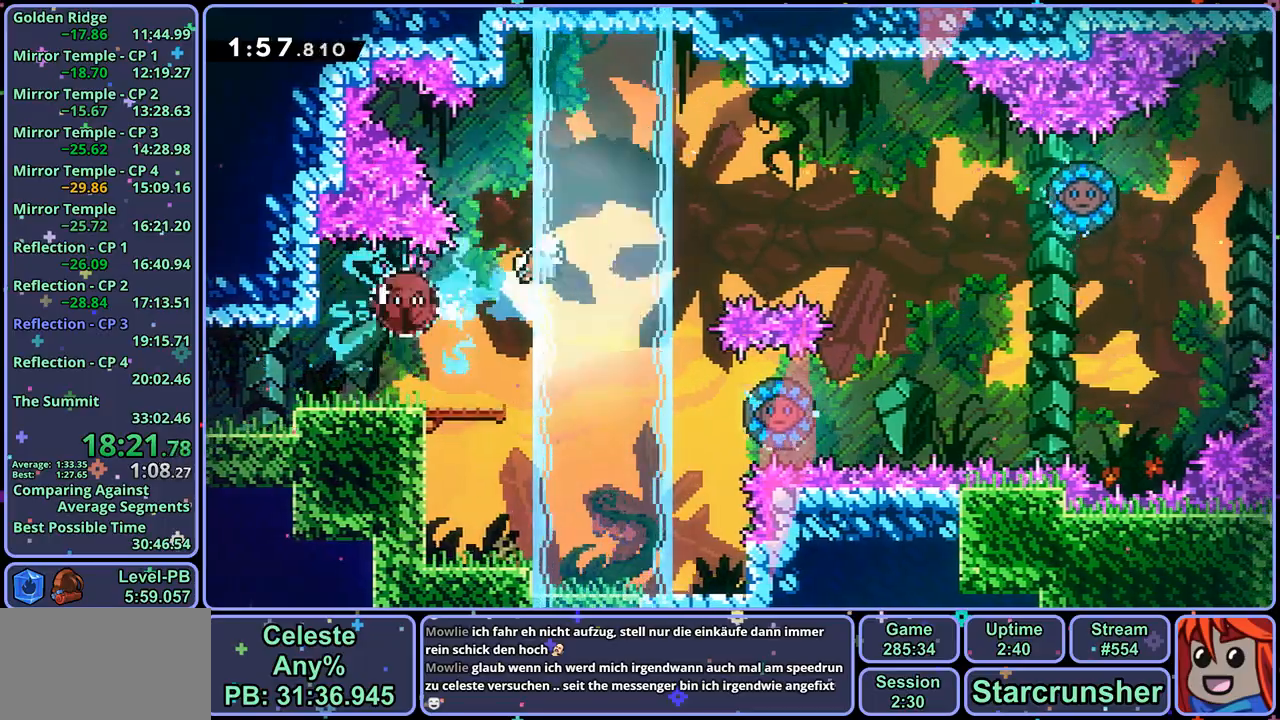
{"buttons": [], "left_stick": "right", "right_stick": "center", "events": []}
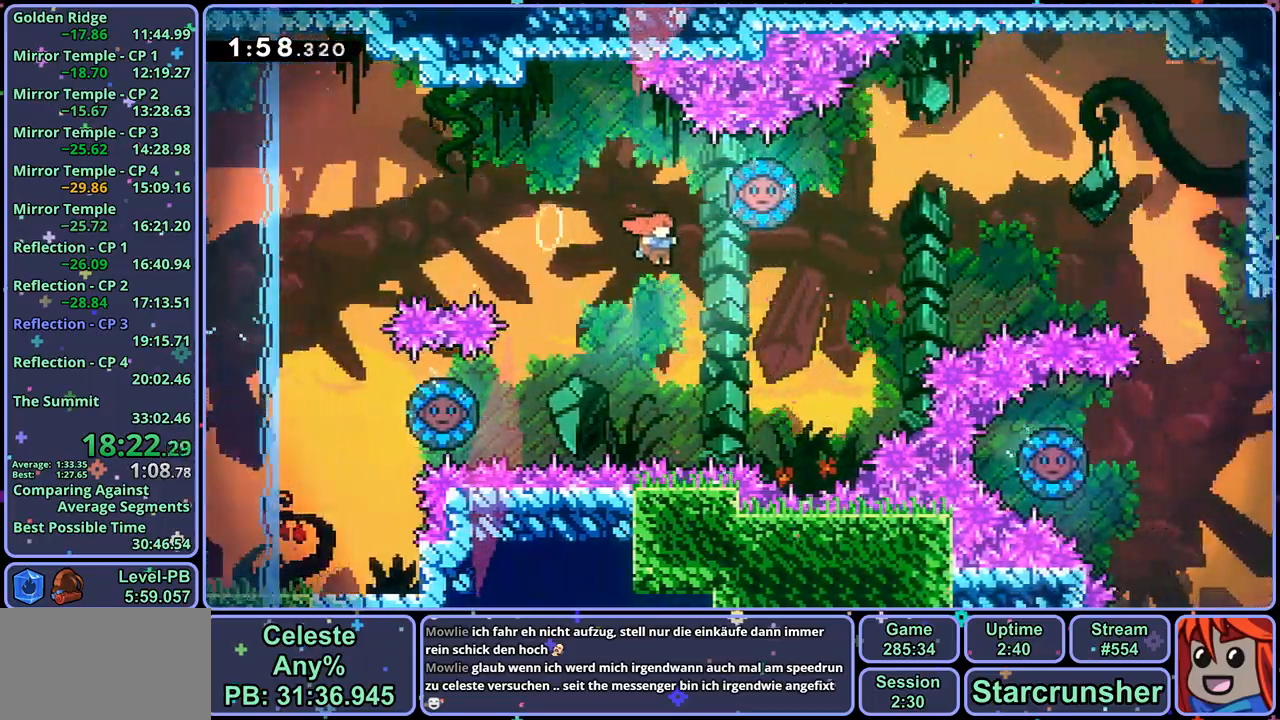
{"buttons": [], "left_stick": "up", "right_stick": "center", "events": [[250, "left_stick", "up"], [267, "R1", "down"], [400, "R1", "up"]]}
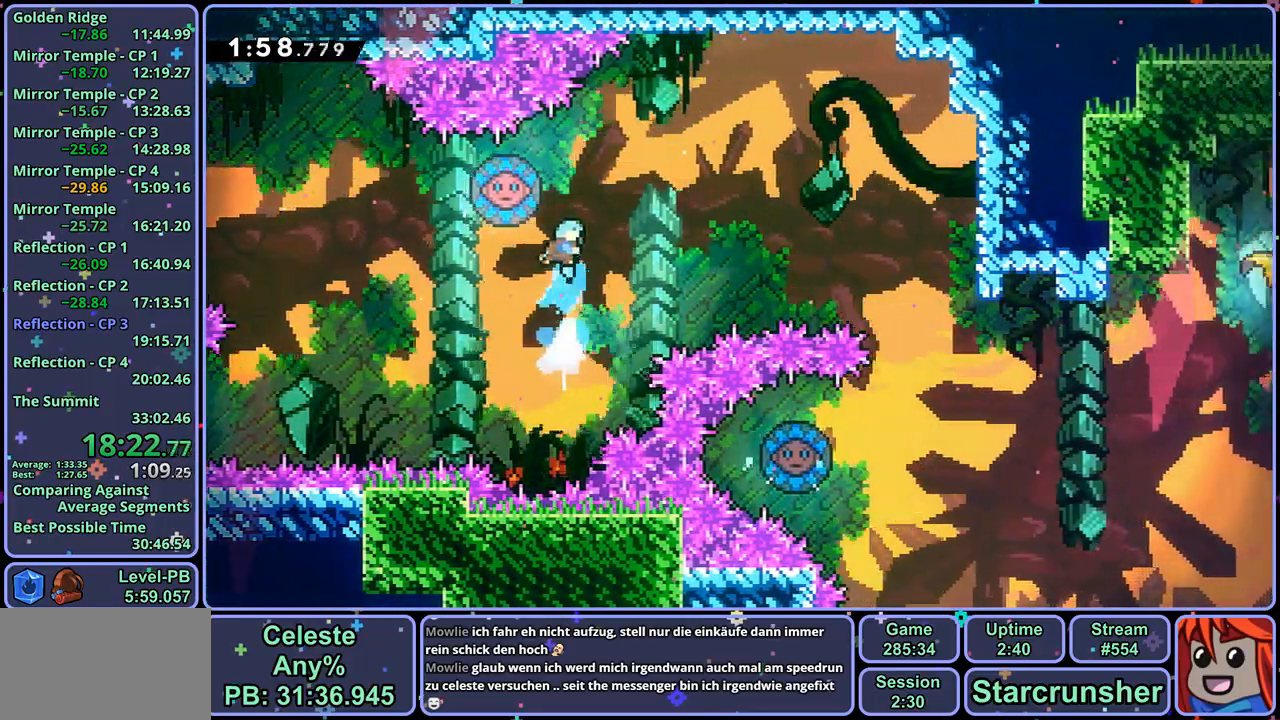
{"buttons": [], "left_stick": "down", "right_stick": "center", "events": [[50, "left_stick", "up-left"], [250, "left_stick", "up-right"], [417, "left_stick", "down-right"], [500, "left_stick", "down"]]}
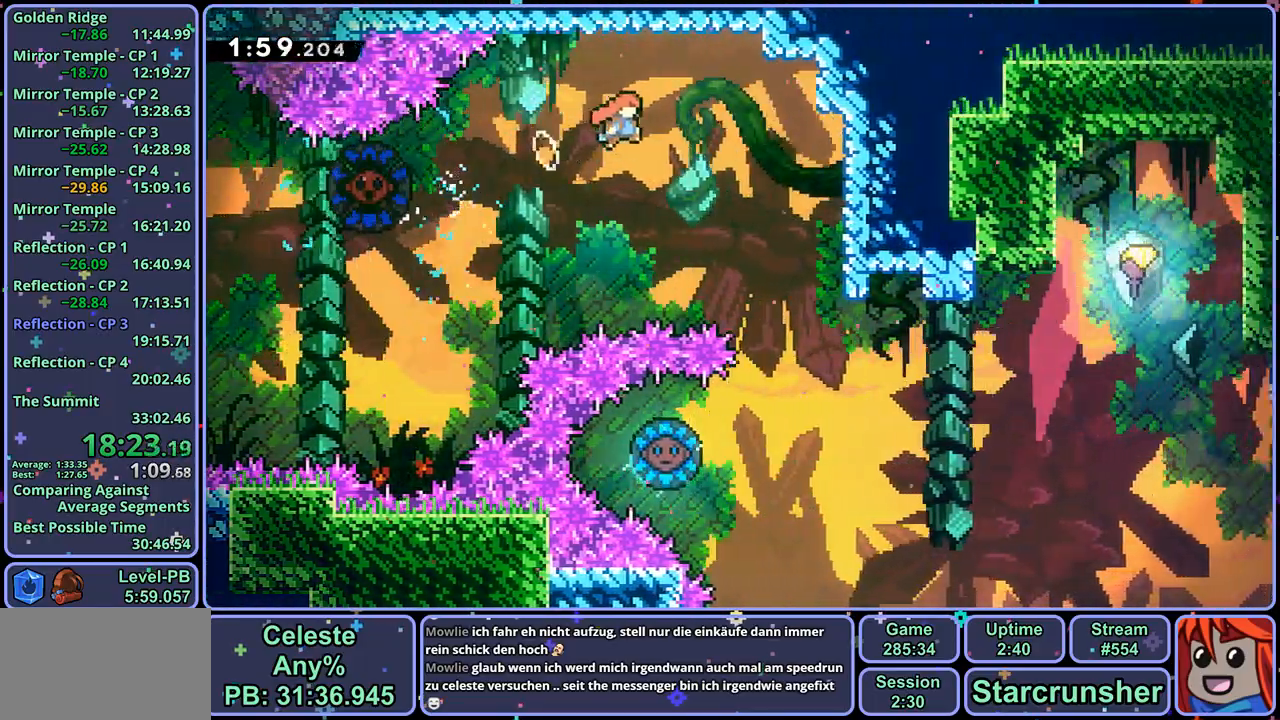
{"buttons": [], "left_stick": "down", "right_stick": "center", "events": []}
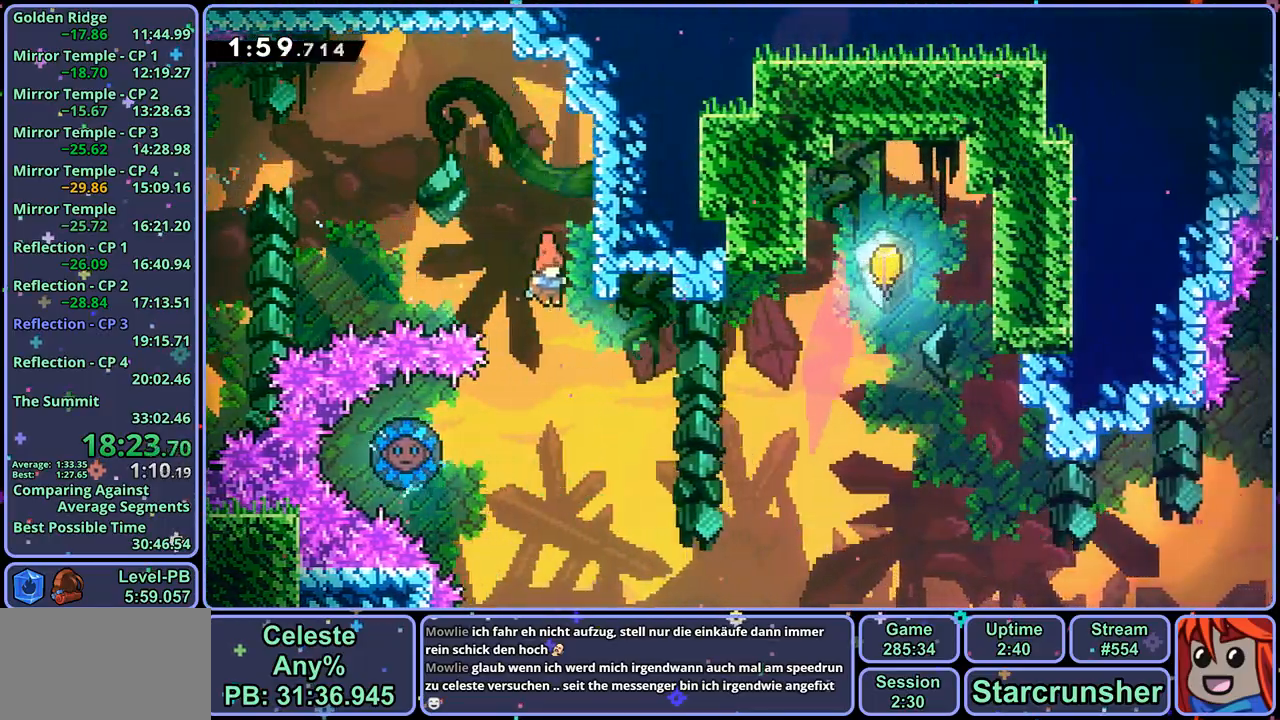
{"buttons": [], "left_stick": "up-right", "right_stick": "center", "events": [[167, "left_stick", "left"], [183, "R1", "down"], [267, "R1", "up"], [400, "left_stick", "up-right"]]}
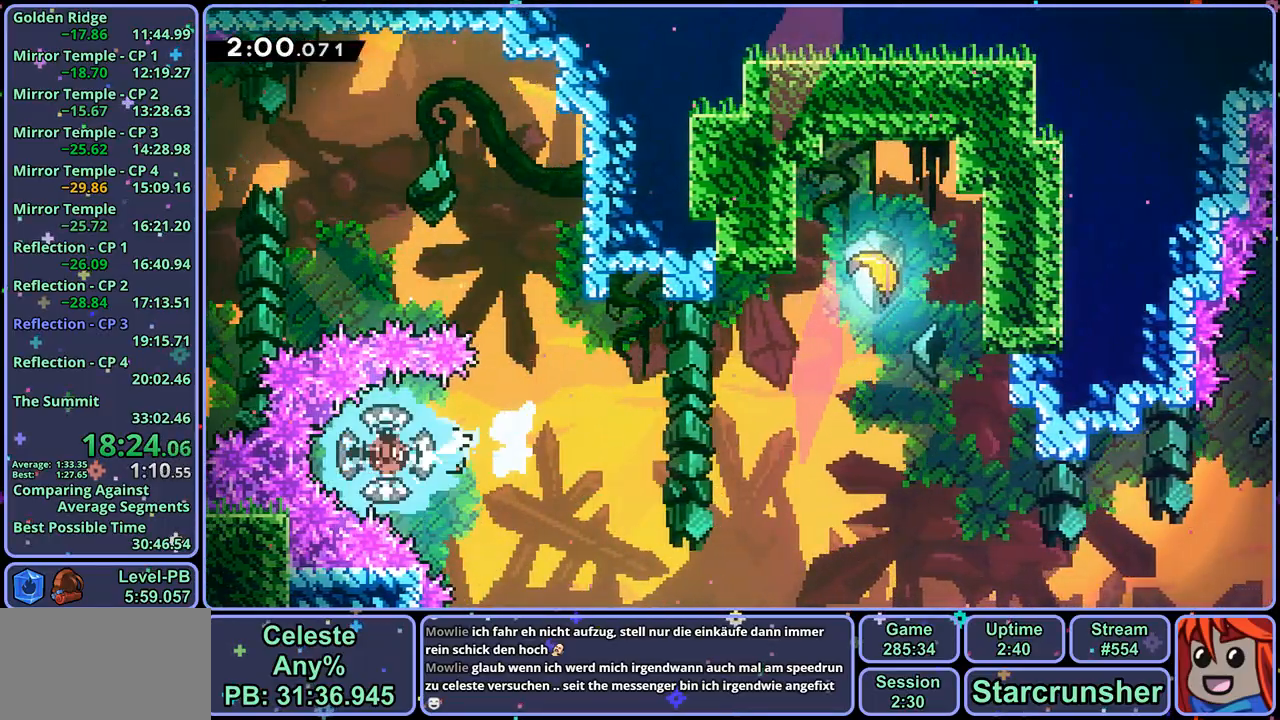
{"buttons": [], "left_stick": "up-right", "right_stick": "center", "events": [[300, "R1", "down"], [383, "R1", "up"]]}
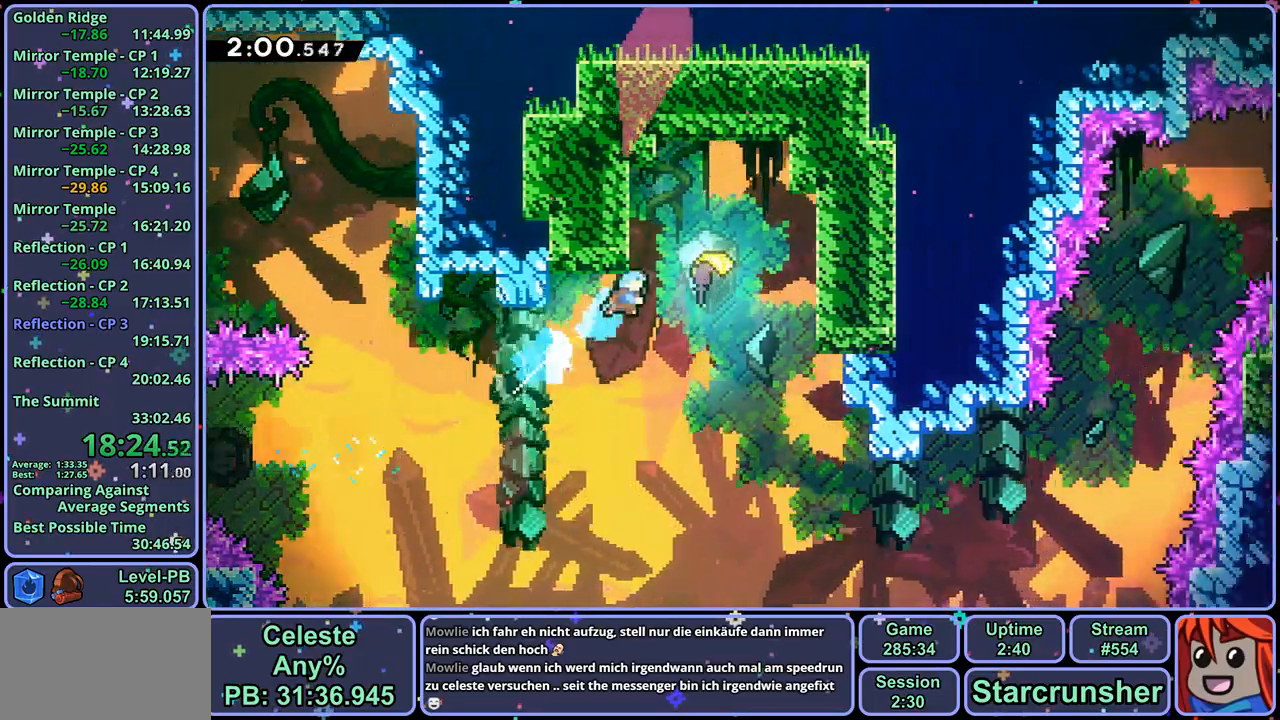
{"buttons": [], "left_stick": "down", "right_stick": "center", "events": [[33, "left_stick", "down-right"], [83, "left_stick", "down"]]}
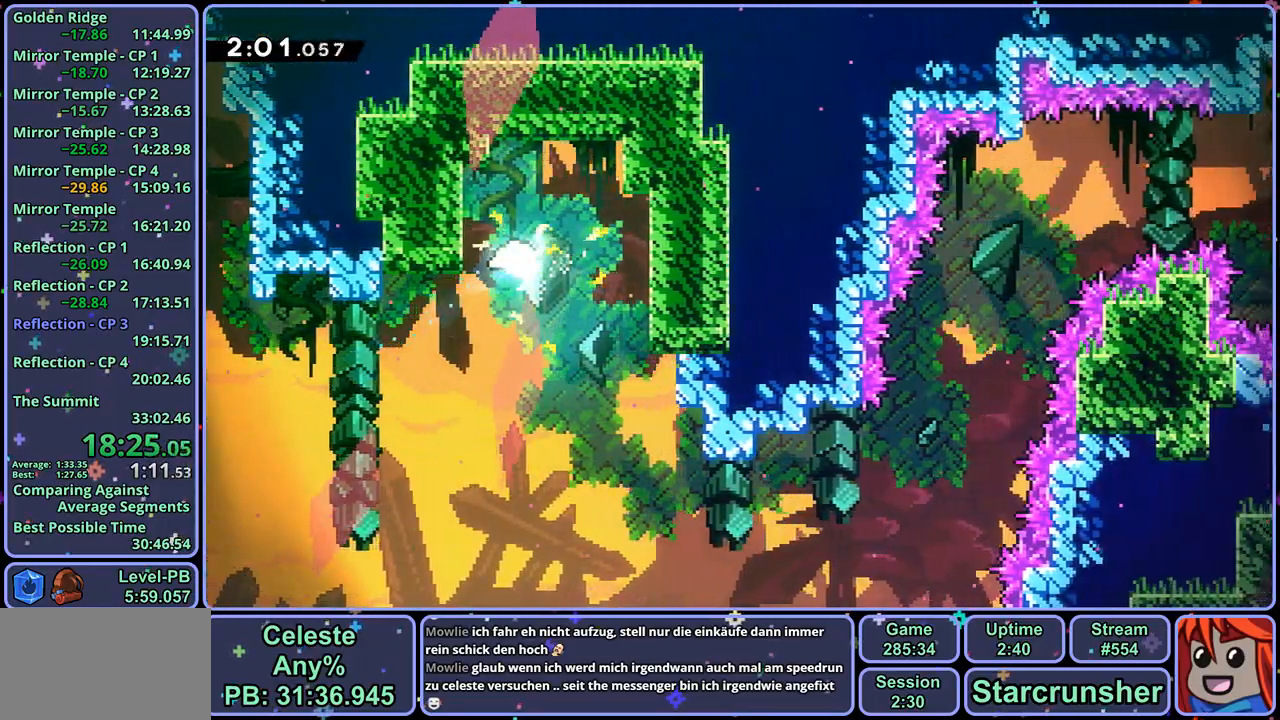
{"buttons": [], "left_stick": "down-right", "right_stick": "center", "events": [[167, "left_stick", "down-right"]]}
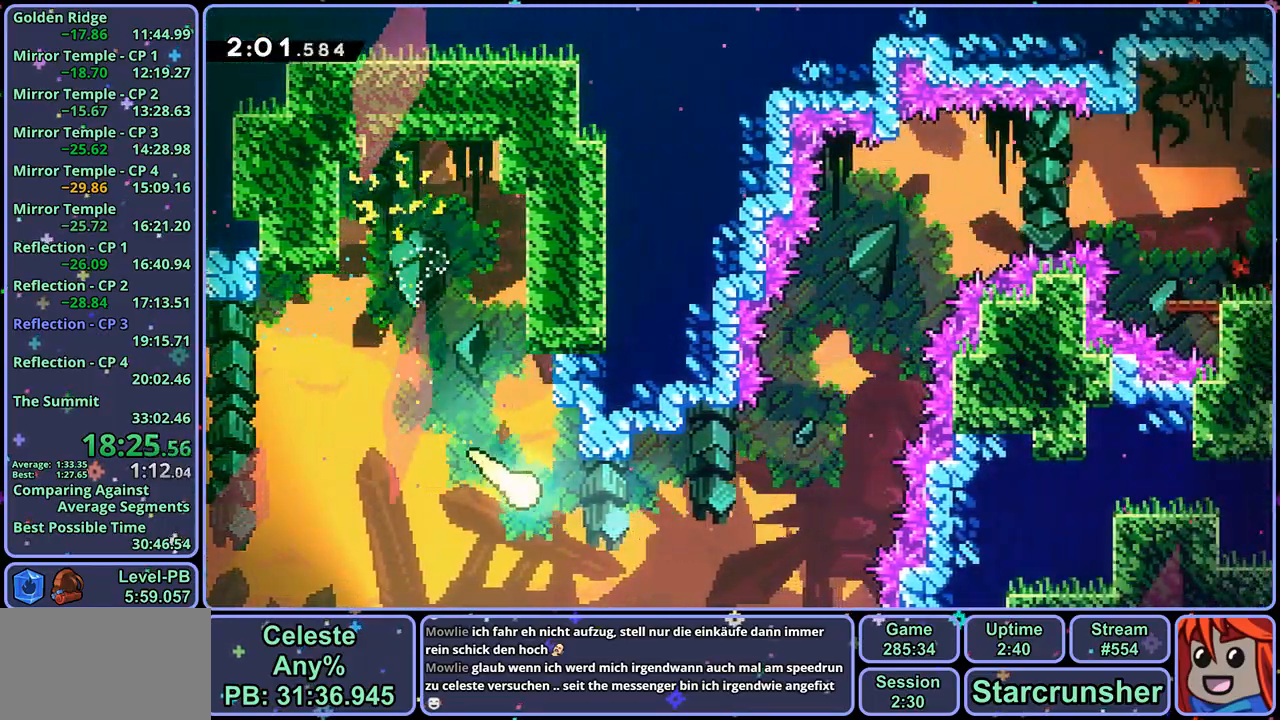
{"buttons": [], "left_stick": "up-right", "right_stick": "center", "events": [[50, "left_stick", "right"], [200, "left_stick", "up-right"]]}
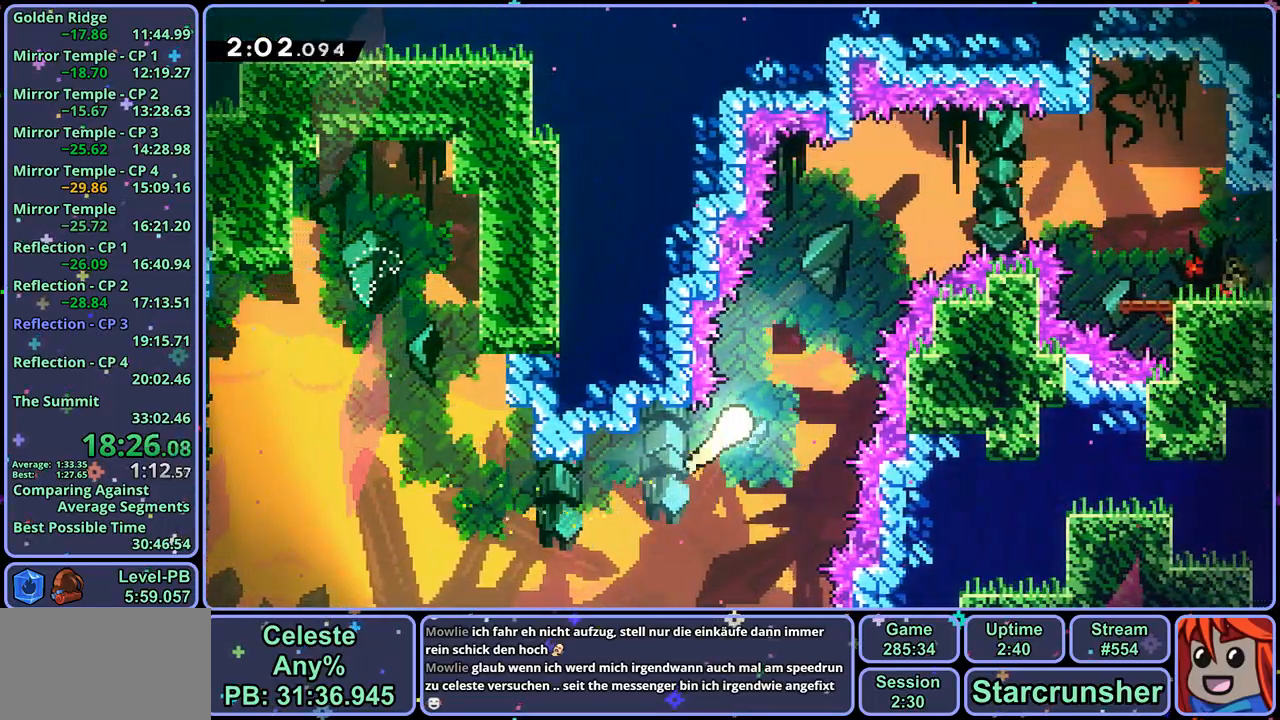
{"buttons": [], "left_stick": "up-right", "right_stick": "center", "events": []}
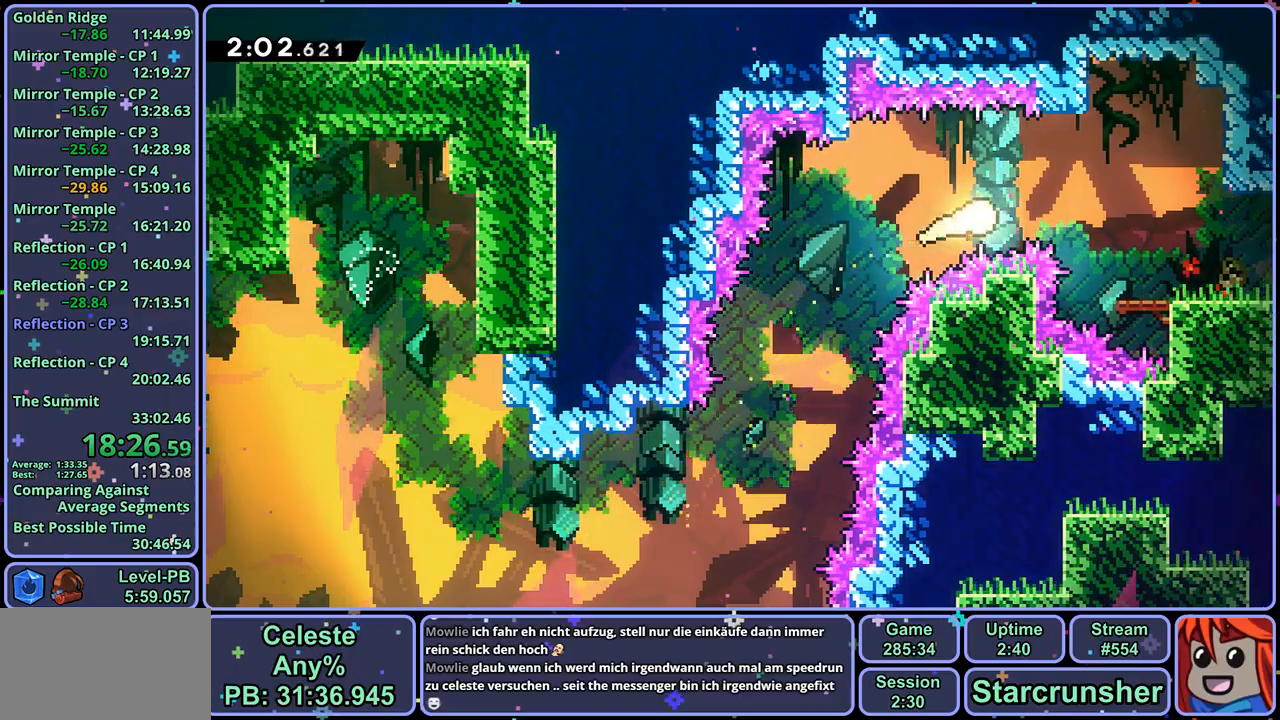
{"buttons": ["CROSS", "R1"], "left_stick": "down-right", "right_stick": "center", "events": [[50, "left_stick", "down-right"], [233, "R1", "down"], [400, "CROSS", "down"]]}
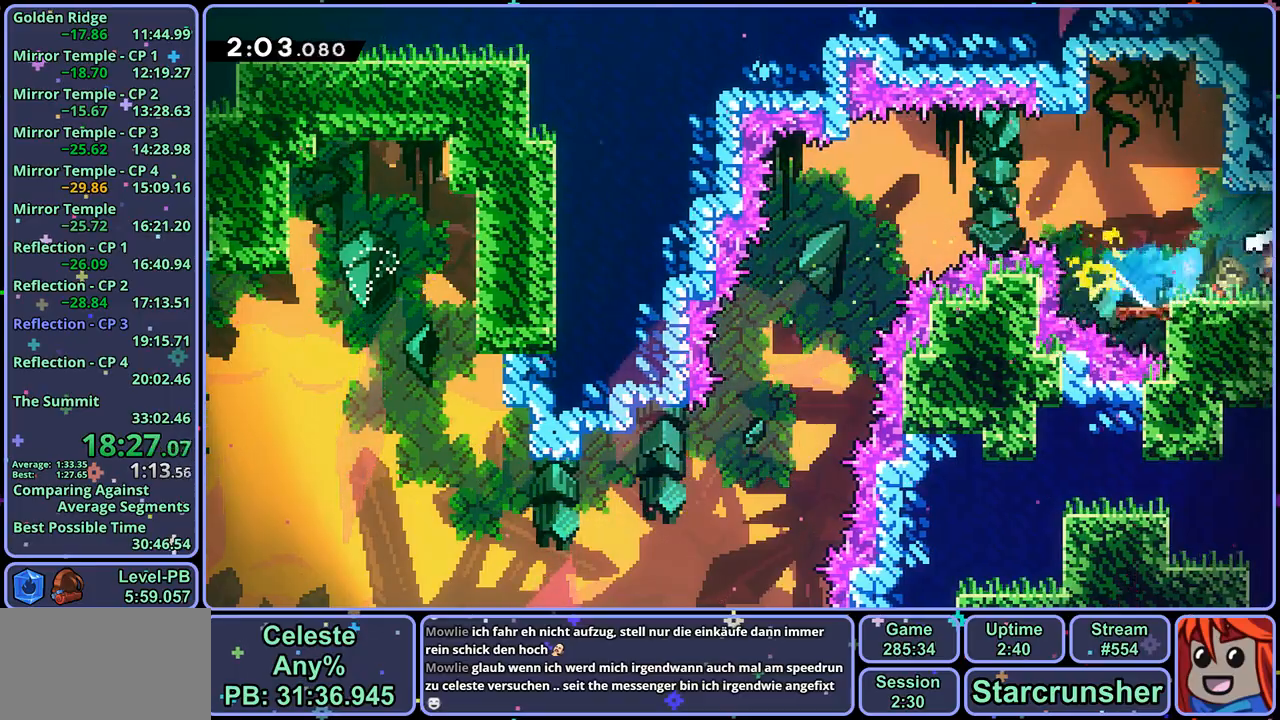
{"buttons": ["CROSS"], "left_stick": "up-right", "right_stick": "center", "events": [[33, "R1", "up"], [67, "left_stick", "center"], [233, "left_stick", "up-right"]]}
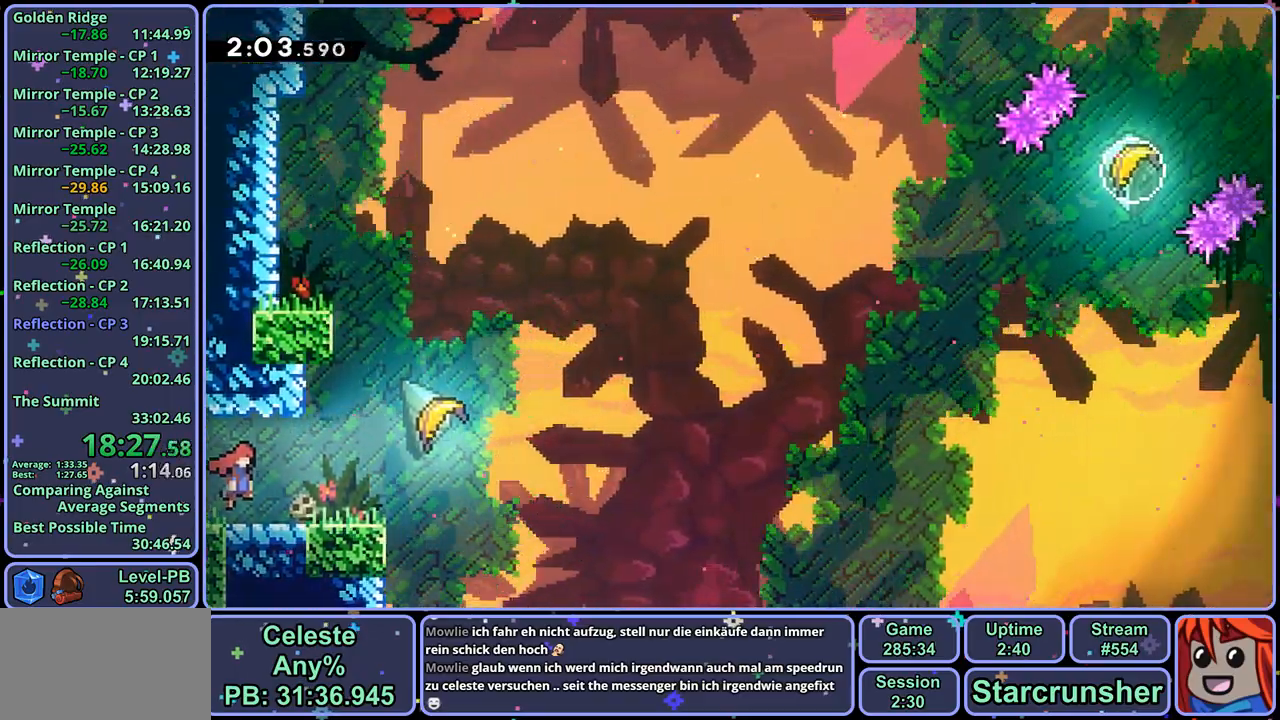
{"buttons": [], "left_stick": "up-right", "right_stick": "center", "events": [[183, "CROSS", "up"], [183, "R1", "down"], [300, "R1", "up"]]}
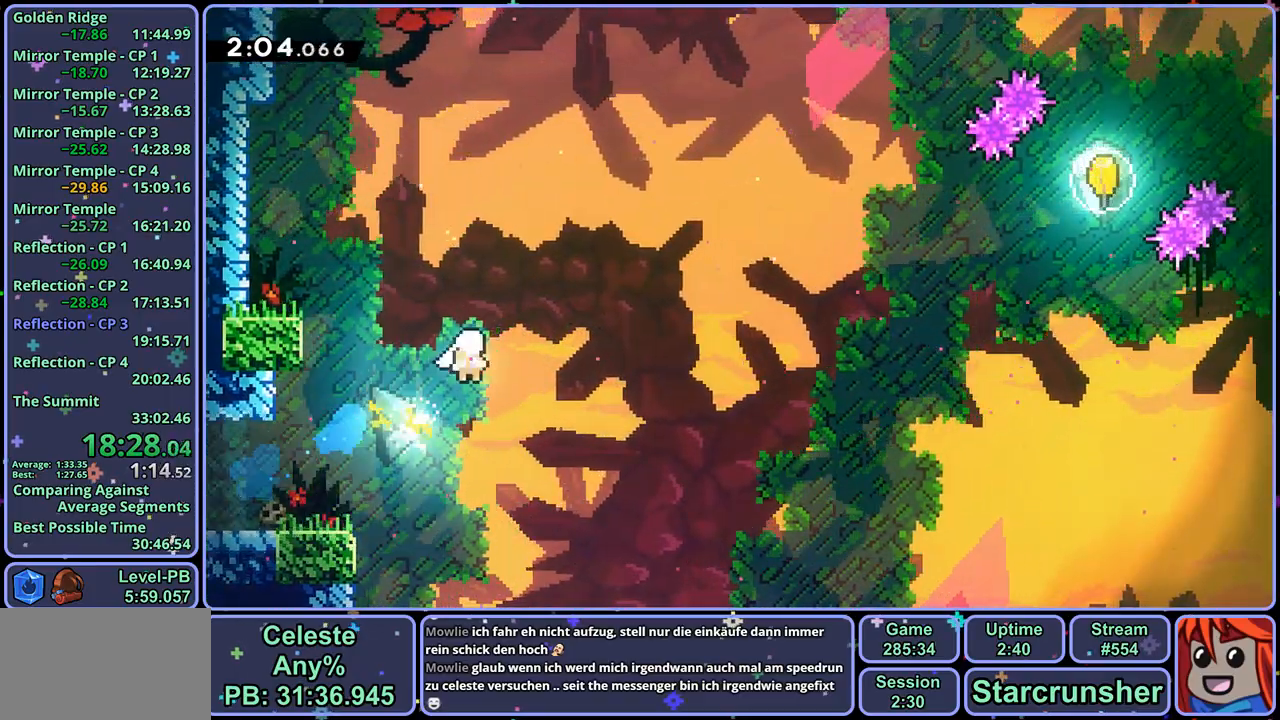
{"buttons": [], "left_stick": "up-right", "right_stick": "center", "events": []}